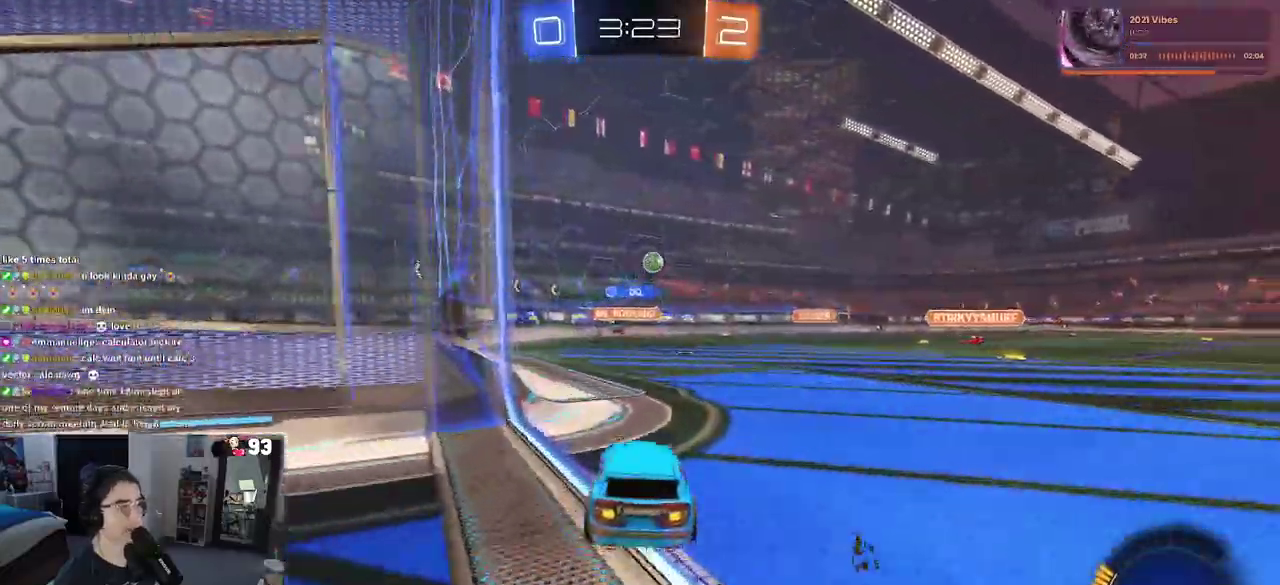
Gameplay with a controller (PlayStation layout); each line is a JSON object with the inputs held at the frame after it. "events" lists button and stick changes between this image and that frame as [ms after this image, input, new state], when the widget could be followed in between. This document gives stick clicks only as held states, not as events. Not read: L1 L2 R1 R2.
{"buttons": [], "left_stick": "right", "right_stick": "center", "events": [[167, "left_stick", "left"], [317, "left_stick", "center"], [450, "left_stick", "right"]]}
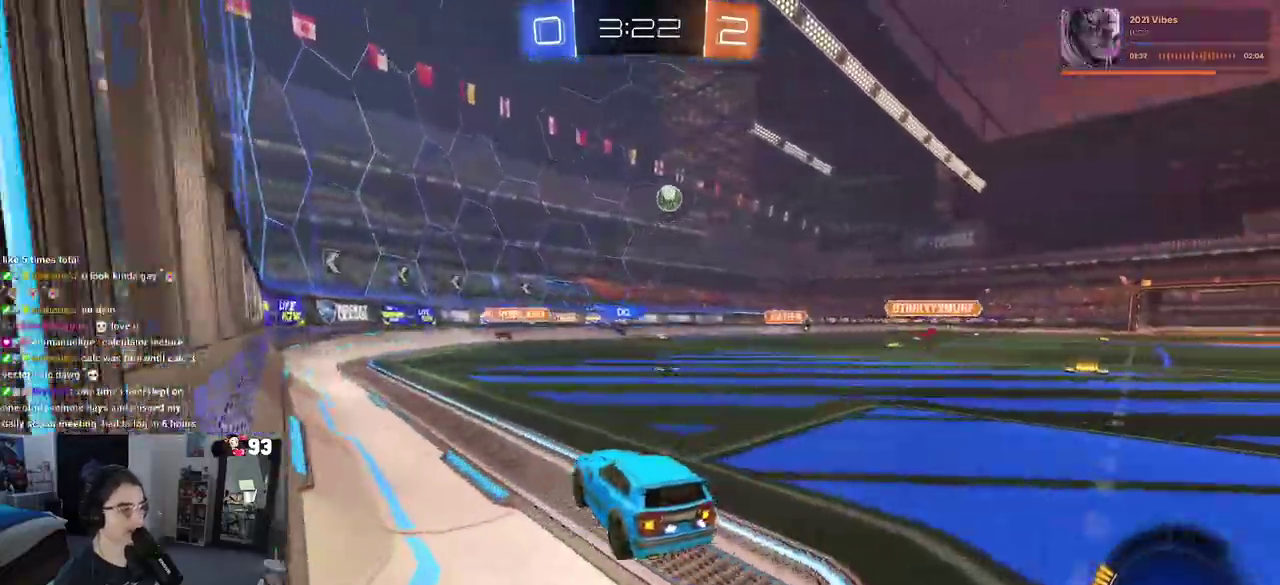
{"buttons": [], "left_stick": "left", "right_stick": "center", "events": [[150, "left_stick", "center"], [333, "left_stick", "right"], [417, "left_stick", "center"], [500, "left_stick", "left"]]}
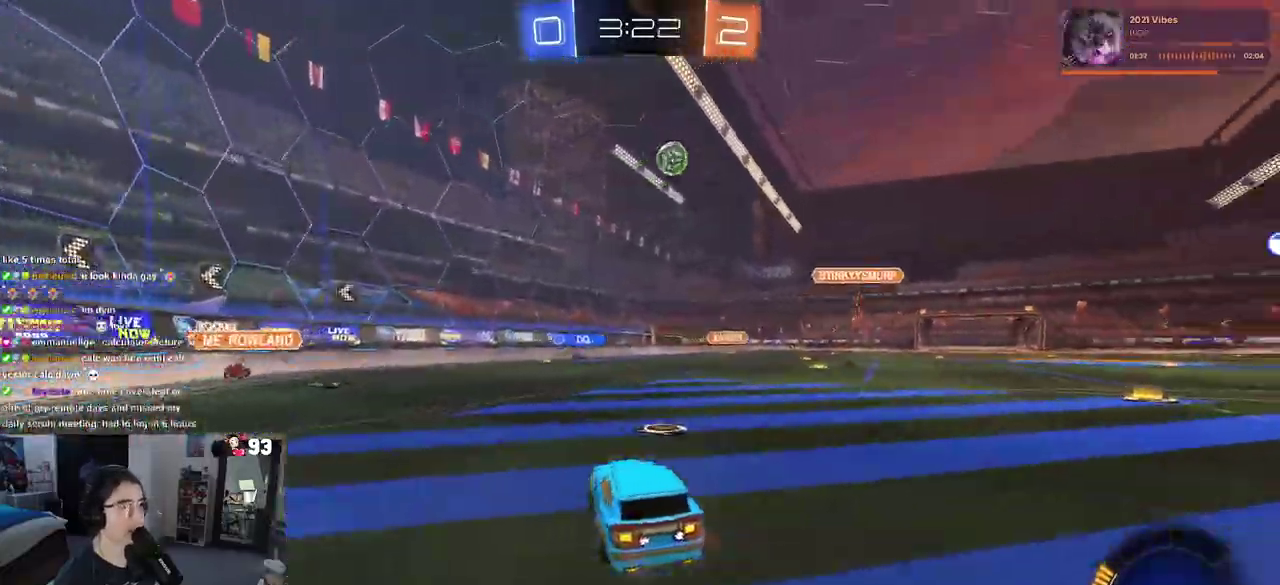
{"buttons": [], "left_stick": "right", "right_stick": "center"}
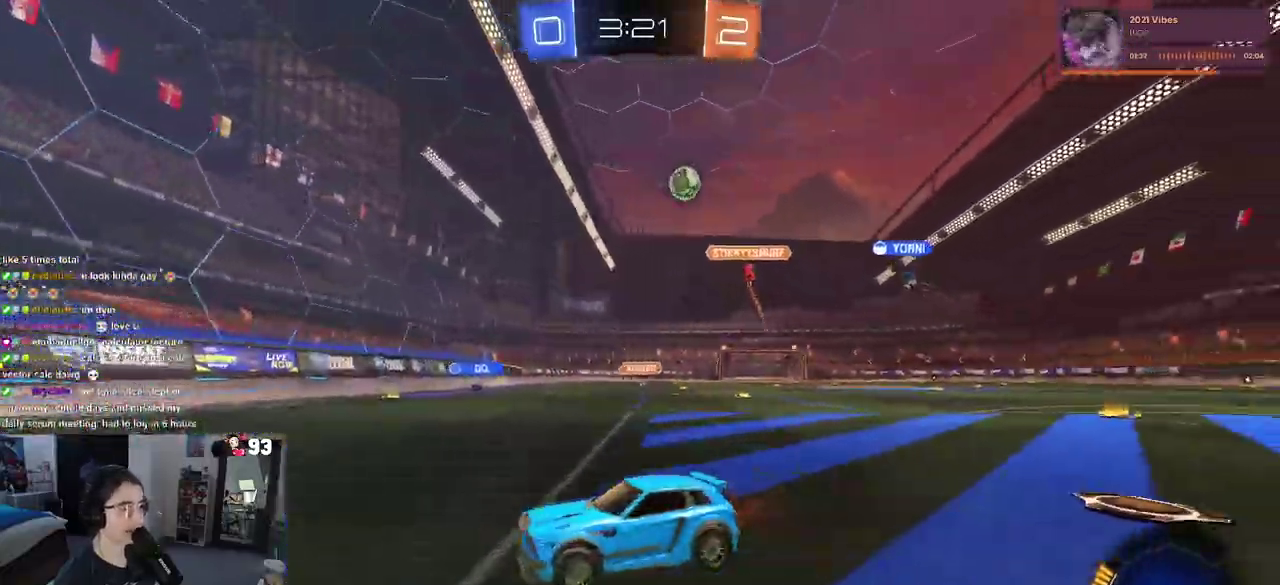
{"buttons": [], "left_stick": "right", "right_stick": "center"}
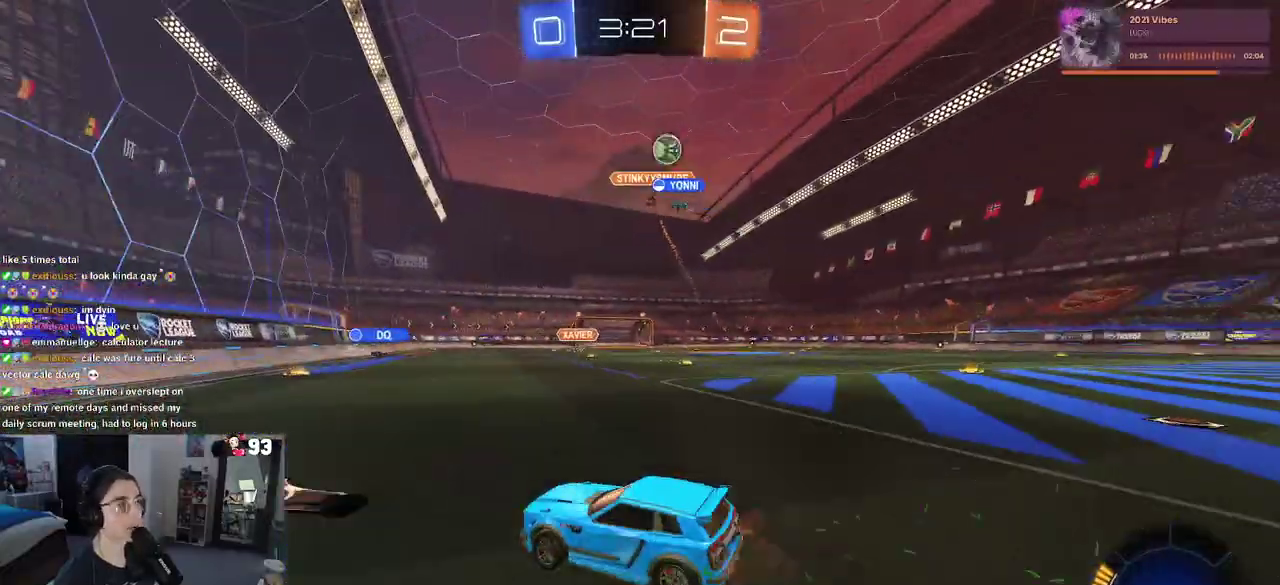
{"buttons": [], "left_stick": "right", "right_stick": "center", "events": [[133, "SQUARE", "down"], [250, "SQUARE", "up"]]}
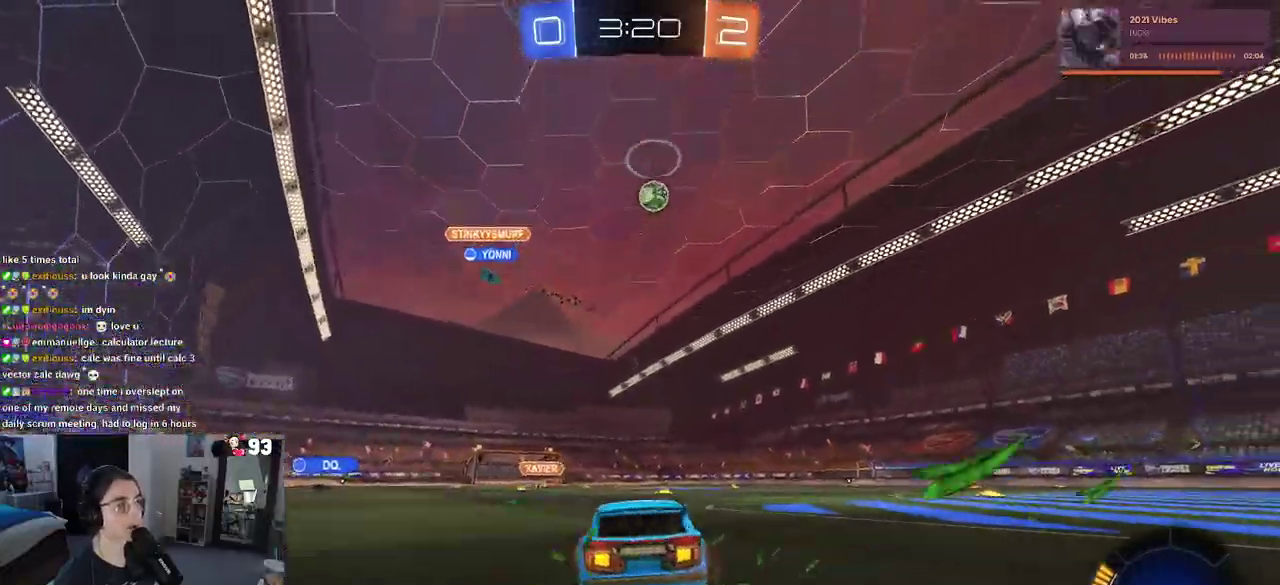
{"buttons": [], "left_stick": "center", "right_stick": "center", "events": [[50, "left_stick", "center"], [267, "left_stick", "up-right"], [283, "CROSS", "down"], [433, "left_stick", "center"], [467, "CROSS", "up"]]}
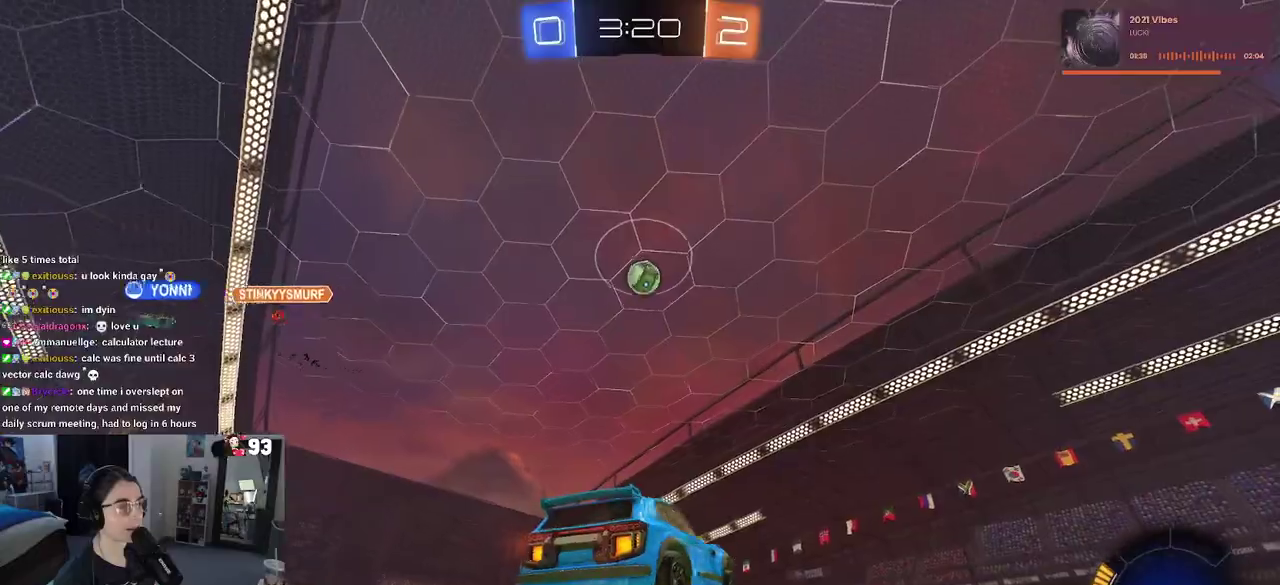
{"buttons": ["CROSS"], "left_stick": "up", "right_stick": "center", "events": [[33, "CROSS", "down"], [83, "left_stick", "down"], [200, "left_stick", "center"], [300, "left_stick", "up-left"], [417, "left_stick", "center"], [500, "left_stick", "up"]]}
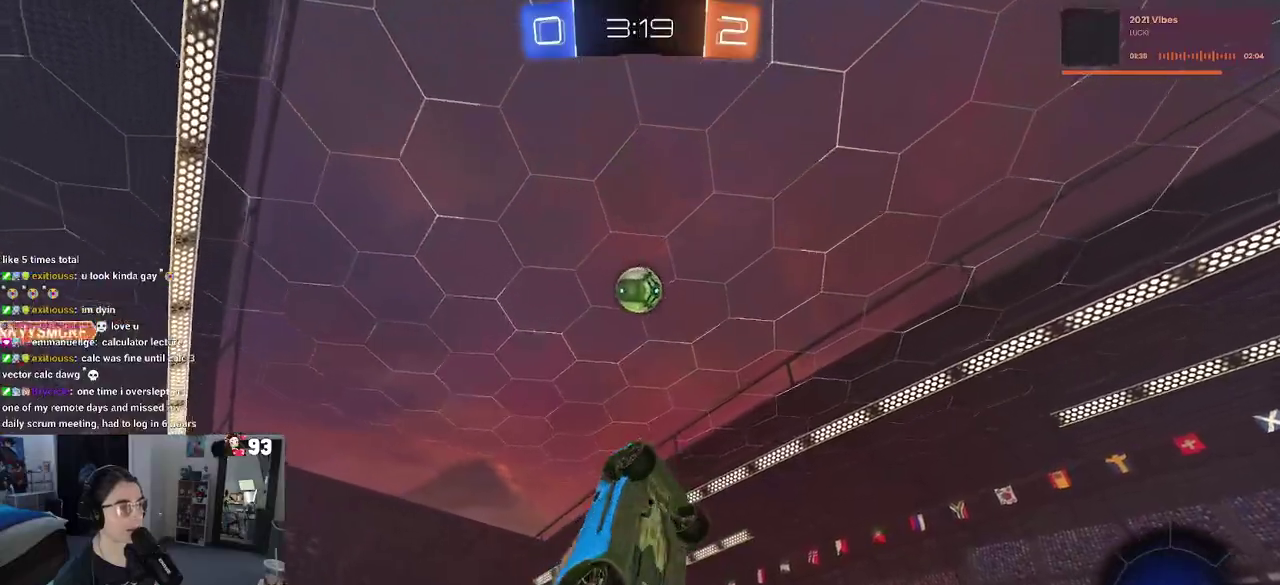
{"buttons": [], "left_stick": "center", "right_stick": "center", "events": [[50, "CROSS", "up"], [83, "left_stick", "center"], [233, "left_stick", "up"], [433, "left_stick", "center"]]}
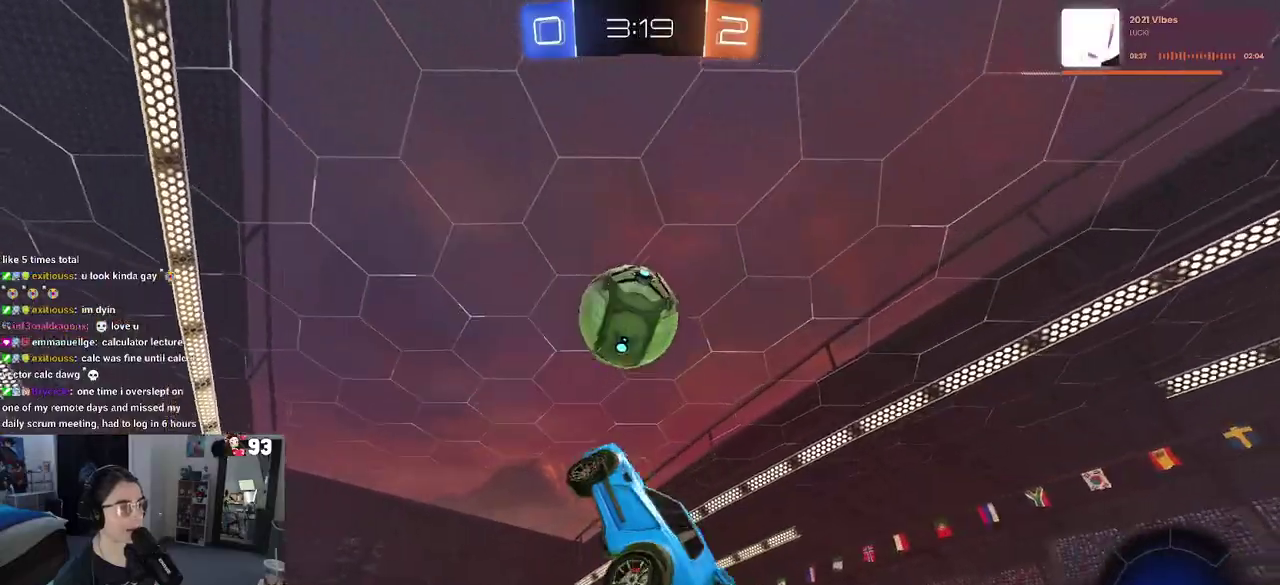
{"buttons": [], "left_stick": "left", "right_stick": "center", "events": [[233, "left_stick", "left"]]}
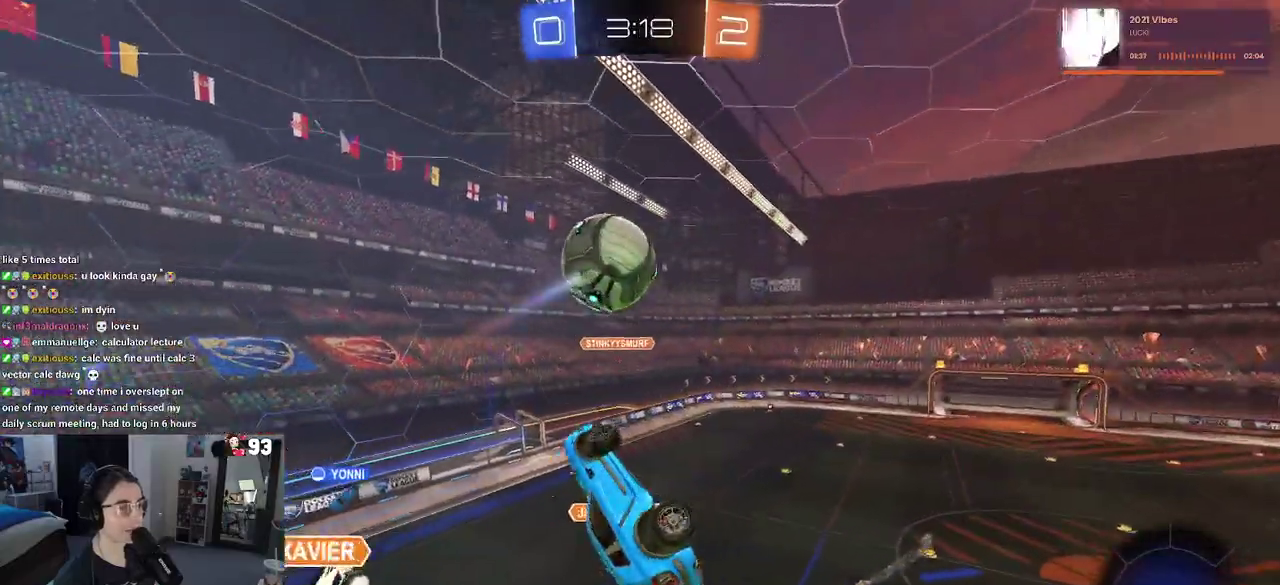
{"buttons": ["SQUARE"], "left_stick": "left", "right_stick": "center", "events": [[333, "SQUARE", "down"]]}
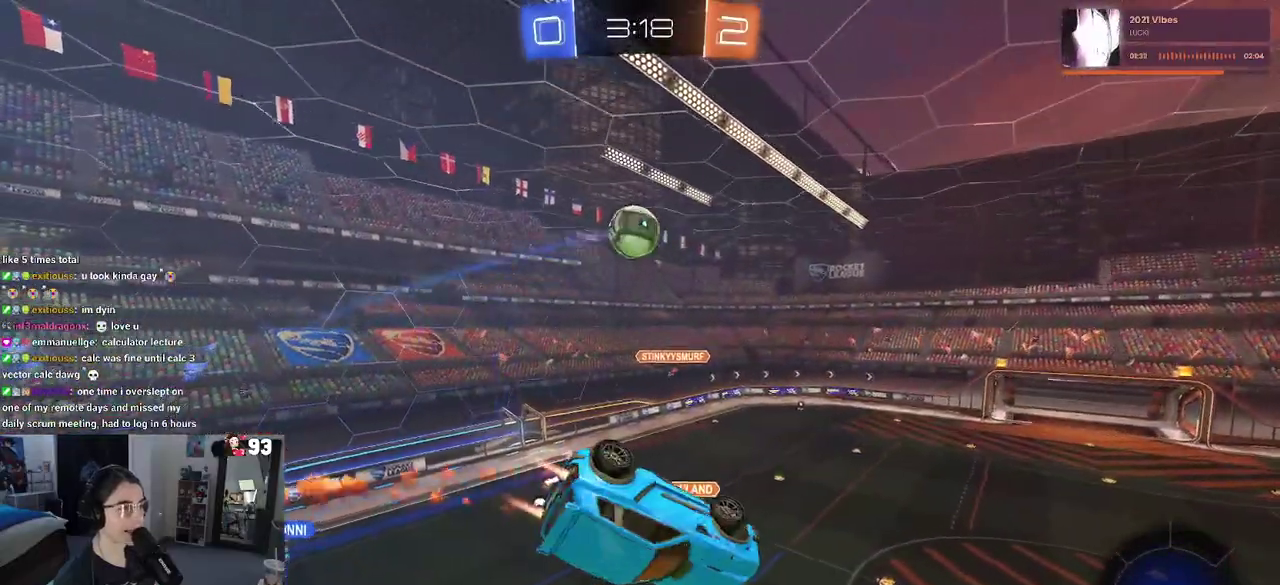
{"buttons": [], "left_stick": "center", "right_stick": "center", "events": [[67, "left_stick", "down-left"], [117, "left_stick", "center"], [217, "SQUARE", "up"], [217, "left_stick", "right"], [367, "TRIANGLE", "down"], [467, "left_stick", "center"], [483, "TRIANGLE", "up"]]}
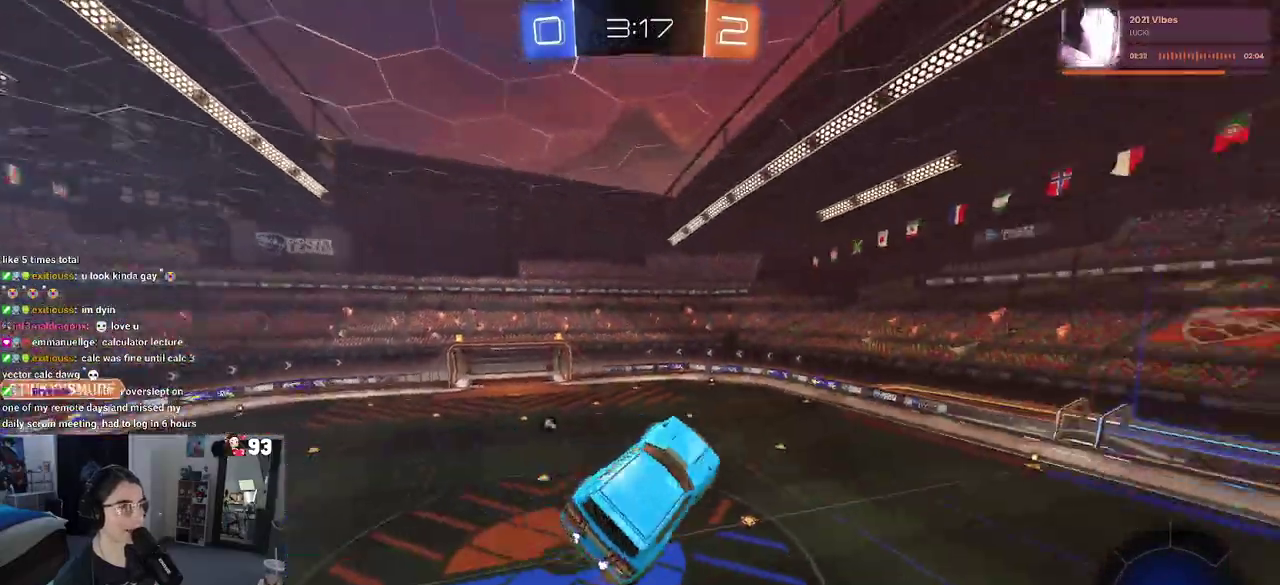
{"buttons": [], "left_stick": "left", "right_stick": "center", "events": [[167, "SQUARE", "down"], [200, "left_stick", "left"], [250, "left_stick", "up-left"], [300, "SQUARE", "up"], [317, "left_stick", "center"], [467, "left_stick", "left"]]}
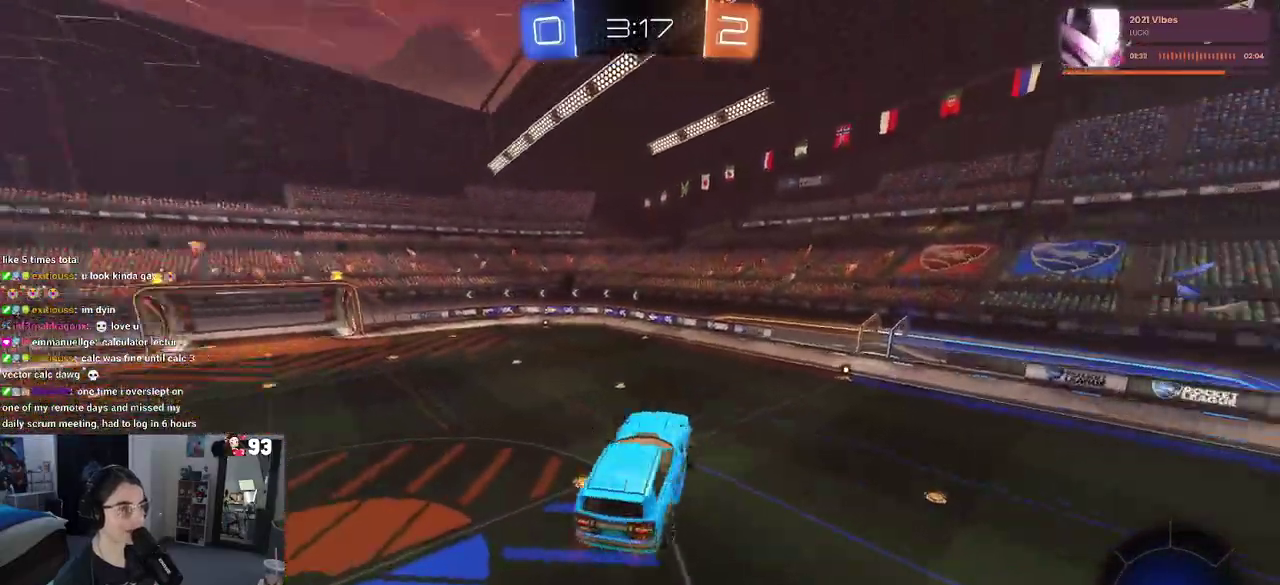
{"buttons": [], "left_stick": "center", "right_stick": "center", "events": [[17, "TRIANGLE", "down"], [50, "left_stick", "center"], [117, "TRIANGLE", "up"]]}
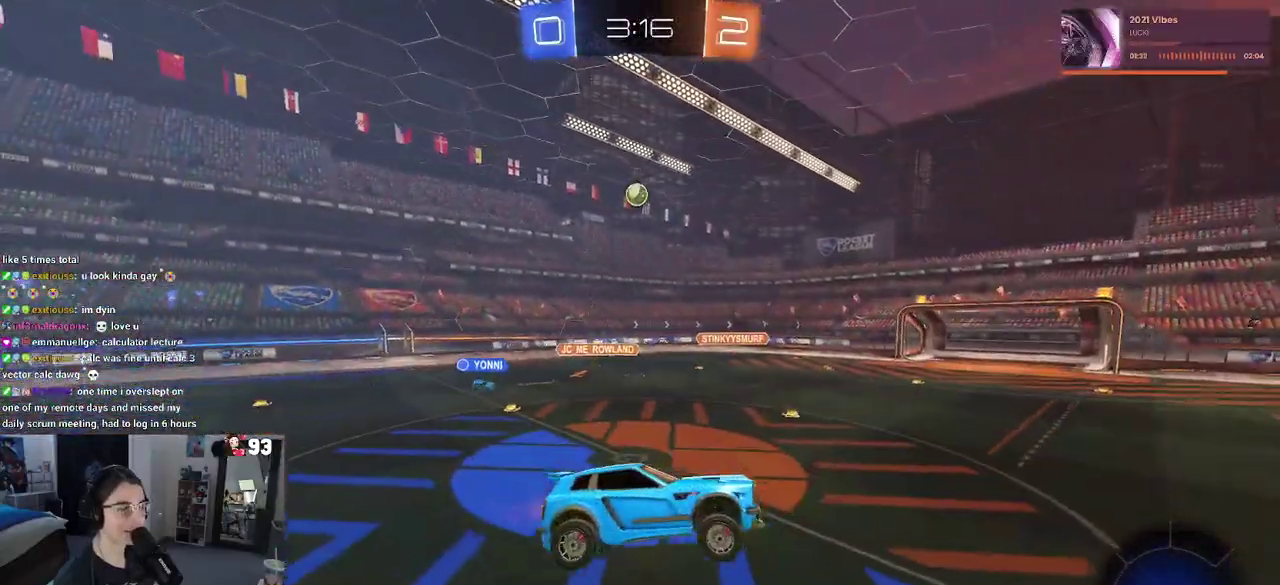
{"buttons": [], "left_stick": "center", "right_stick": "center", "events": [[250, "left_stick", "right"], [300, "TRIANGLE", "down"], [433, "TRIANGLE", "up"], [450, "left_stick", "center"]]}
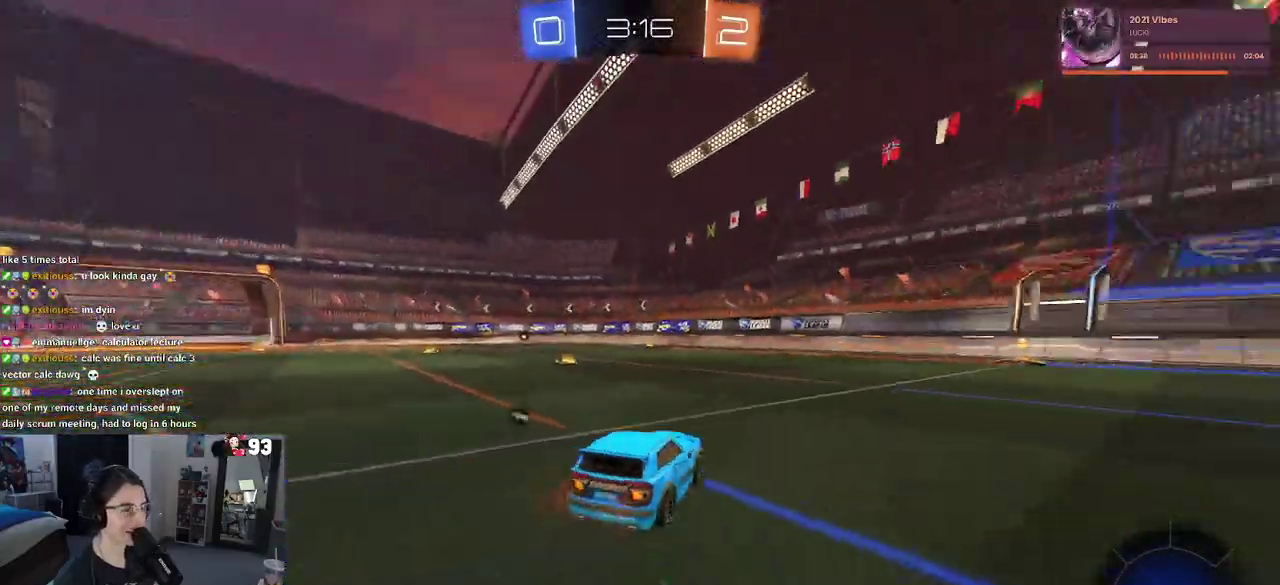
{"buttons": [], "left_stick": "center", "right_stick": "center", "events": [[150, "TRIANGLE", "down"], [367, "TRIANGLE", "up"]]}
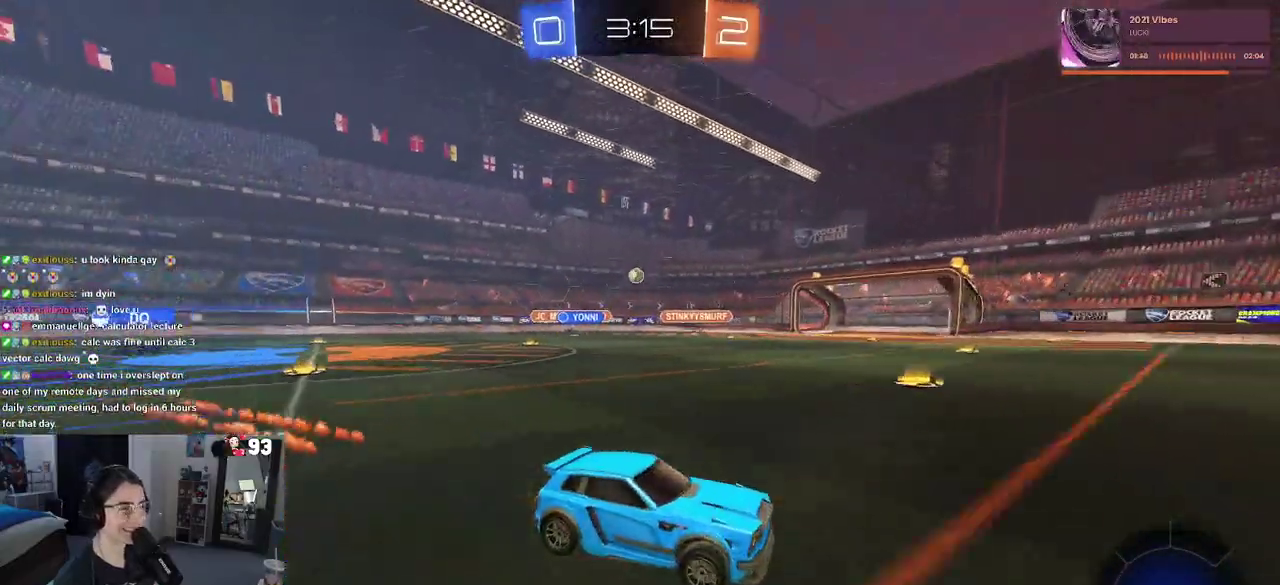
{"buttons": [], "left_stick": "right", "right_stick": "center", "events": [[167, "left_stick", "right"]]}
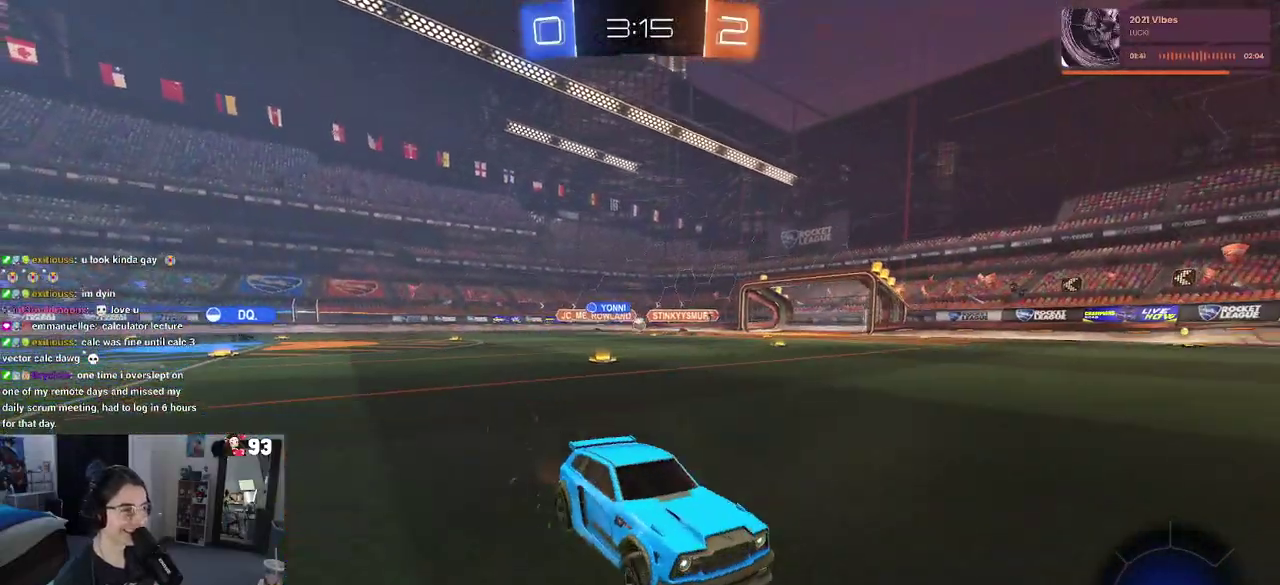
{"buttons": ["SQUARE"], "left_stick": "right", "right_stick": "center", "events": [[217, "left_stick", "center"], [467, "left_stick", "right"], [500, "SQUARE", "down"]]}
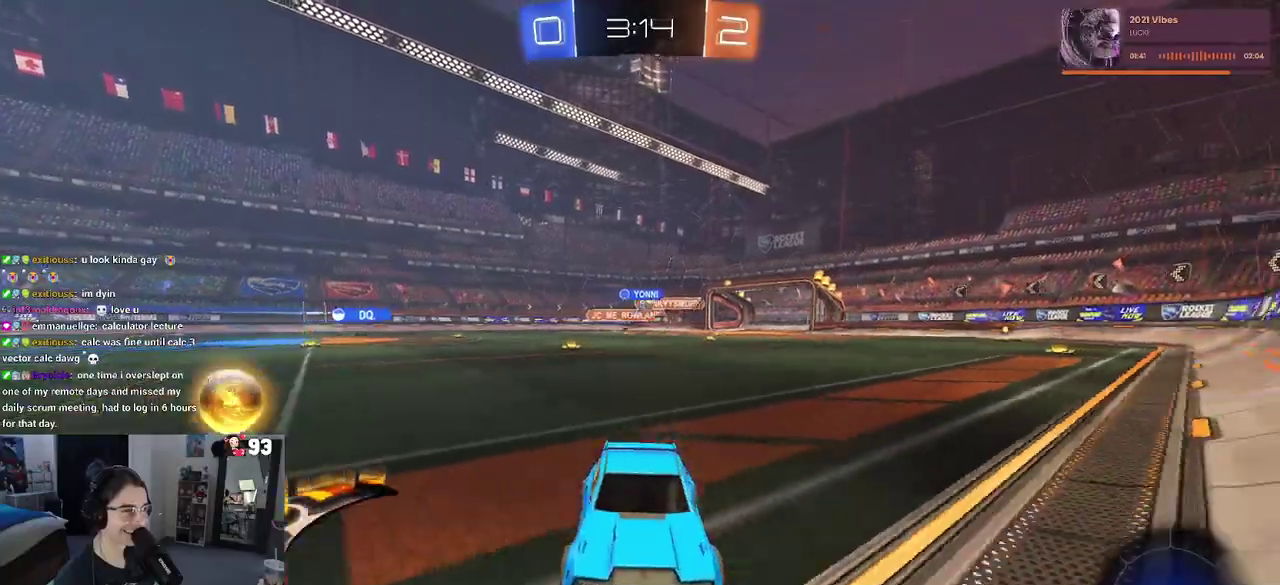
{"buttons": [], "left_stick": "right", "right_stick": "center", "events": [[133, "SQUARE", "up"], [217, "SQUARE", "down"], [383, "SQUARE", "up"]]}
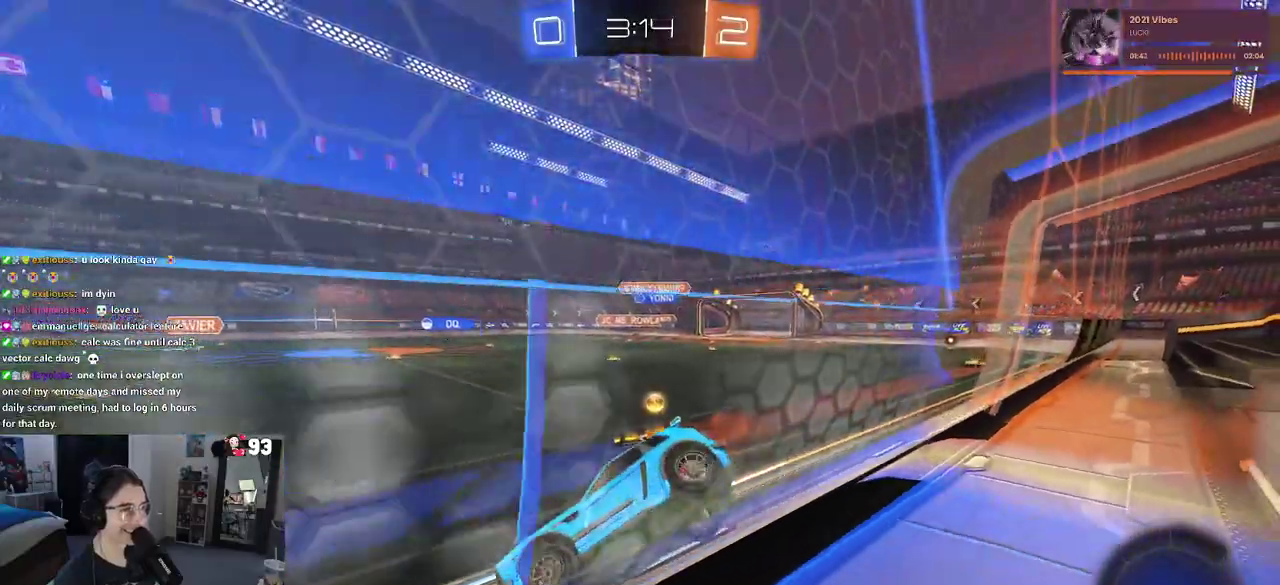
{"buttons": [], "left_stick": "right", "right_stick": "center", "events": [[67, "SQUARE", "down"], [167, "SQUARE", "up"]]}
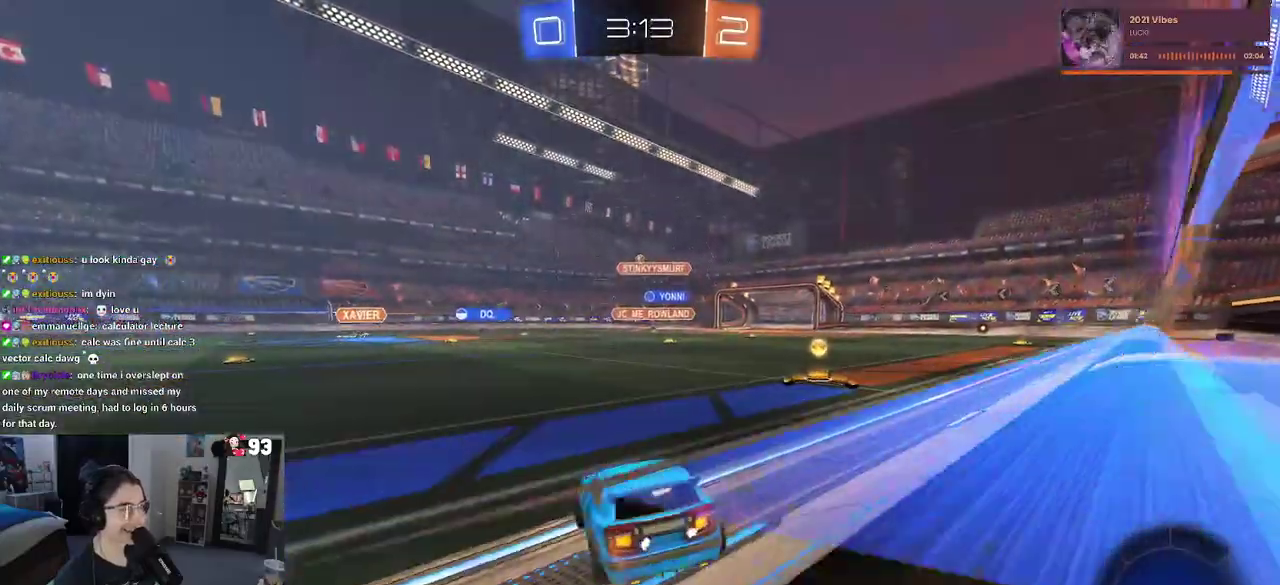
{"buttons": [], "left_stick": "center", "right_stick": "center", "events": [[317, "left_stick", "center"]]}
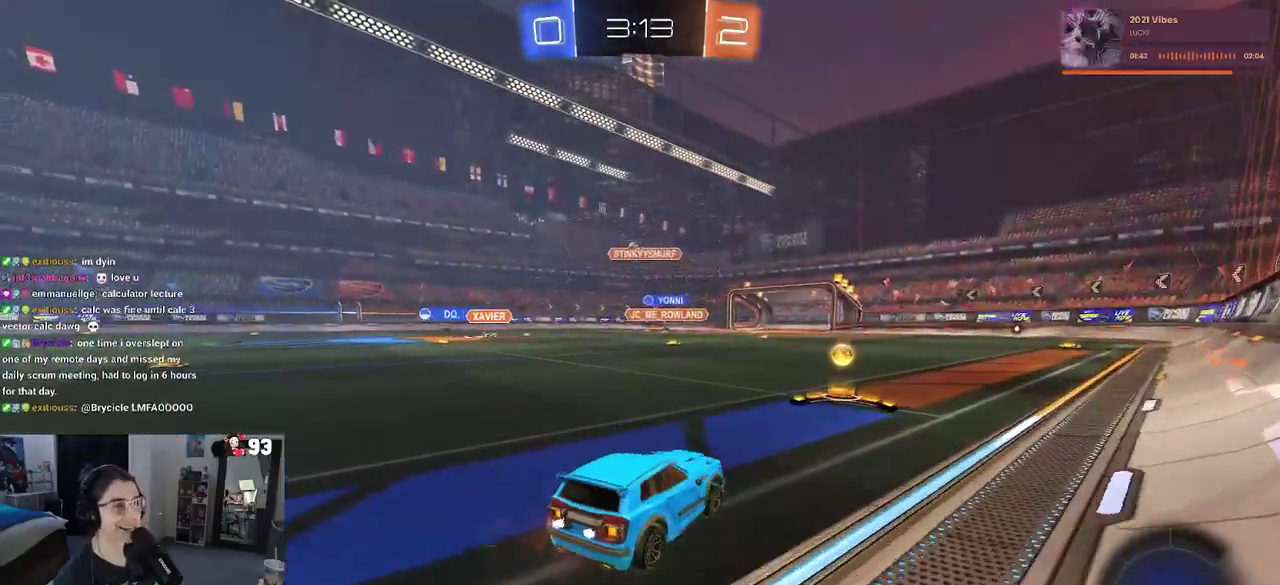
{"buttons": [], "left_stick": "left", "right_stick": "center", "events": [[217, "left_stick", "left"]]}
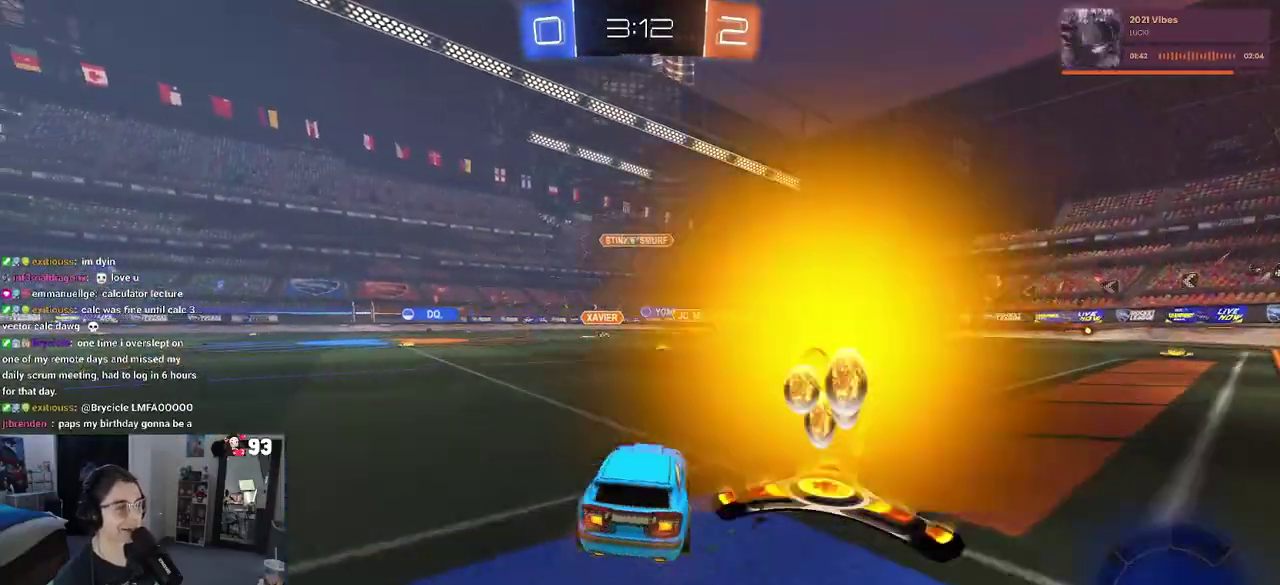
{"buttons": [], "left_stick": "up", "right_stick": "center", "events": [[267, "left_stick", "center"], [333, "CROSS", "down"], [417, "left_stick", "up"], [450, "CROSS", "up"]]}
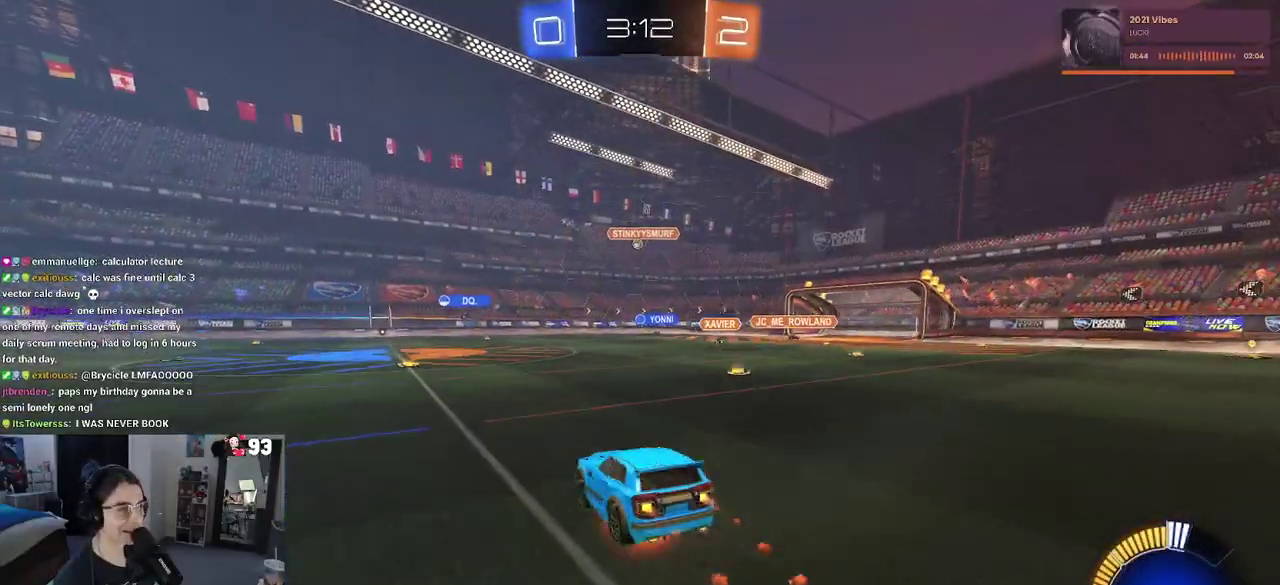
{"buttons": ["SQUARE"], "left_stick": "down-left", "right_stick": "center", "events": [[17, "CROSS", "down"], [67, "CROSS", "up"], [67, "SQUARE", "down"], [133, "left_stick", "up-left"], [433, "left_stick", "down-left"]]}
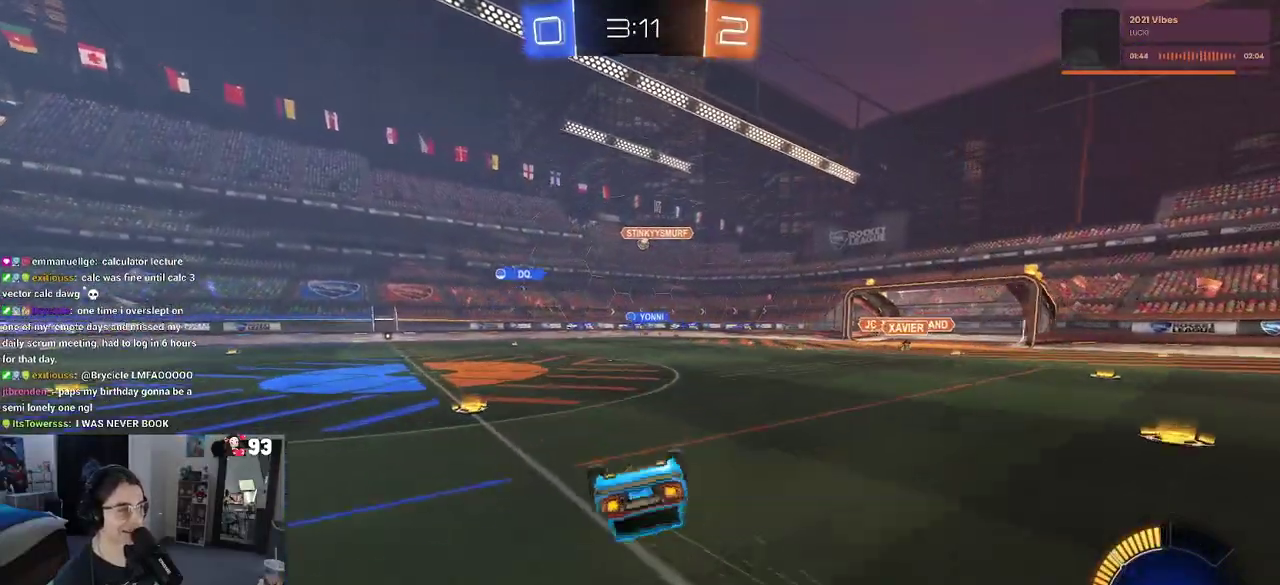
{"buttons": [], "left_stick": "center", "right_stick": "center", "events": [[383, "SQUARE", "up"], [400, "left_stick", "center"]]}
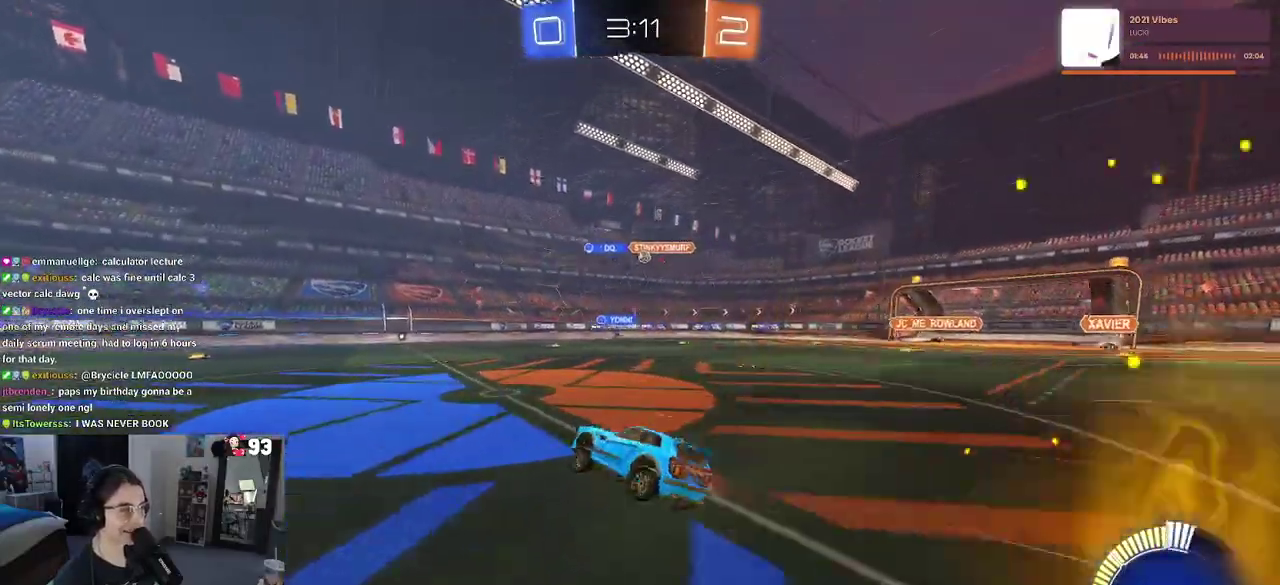
{"buttons": [], "left_stick": "center", "right_stick": "center", "events": [[267, "left_stick", "down-right"], [433, "left_stick", "center"]]}
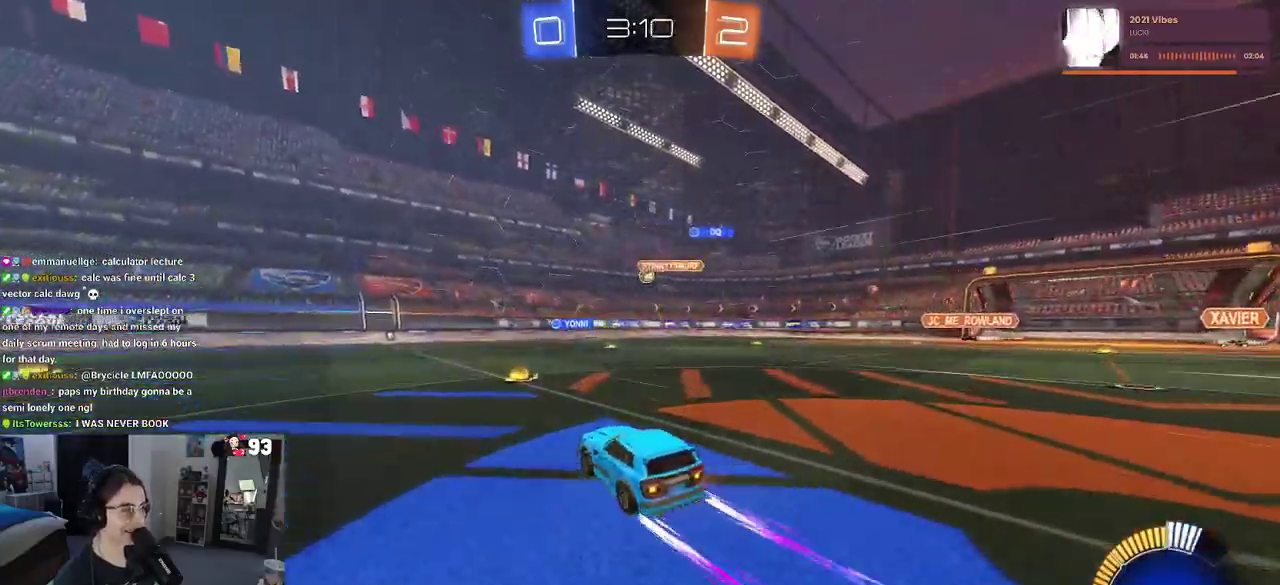
{"buttons": [], "left_stick": "down-right", "right_stick": "center", "events": [[217, "left_stick", "left"], [383, "left_stick", "center"], [467, "left_stick", "down-right"]]}
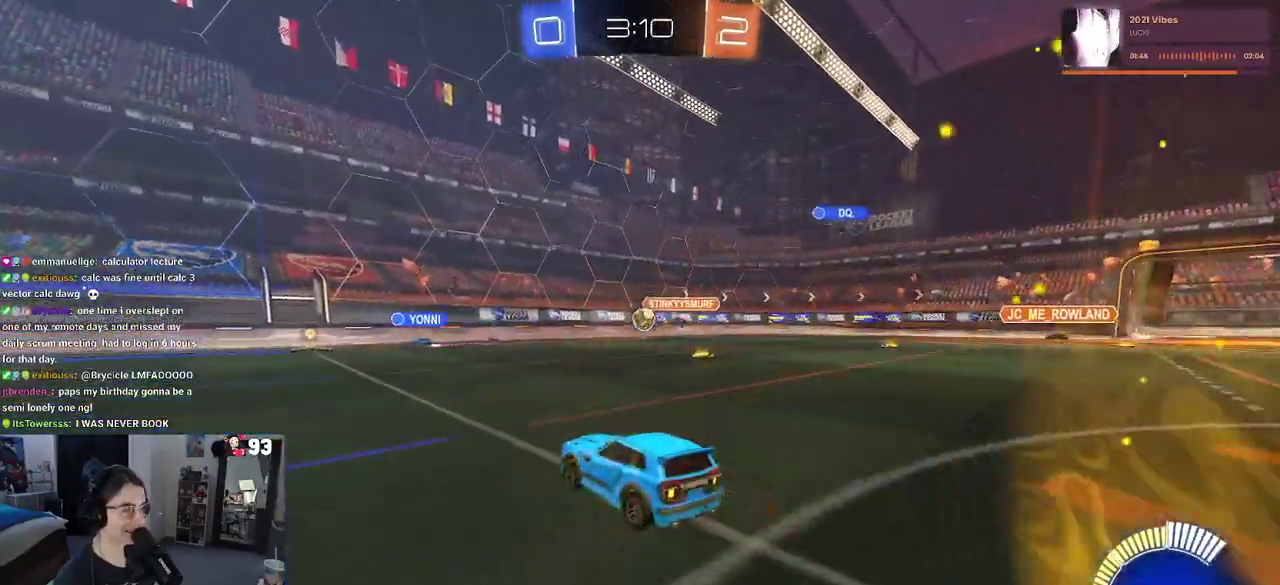
{"buttons": ["CROSS"], "left_stick": "down-right", "right_stick": "center"}